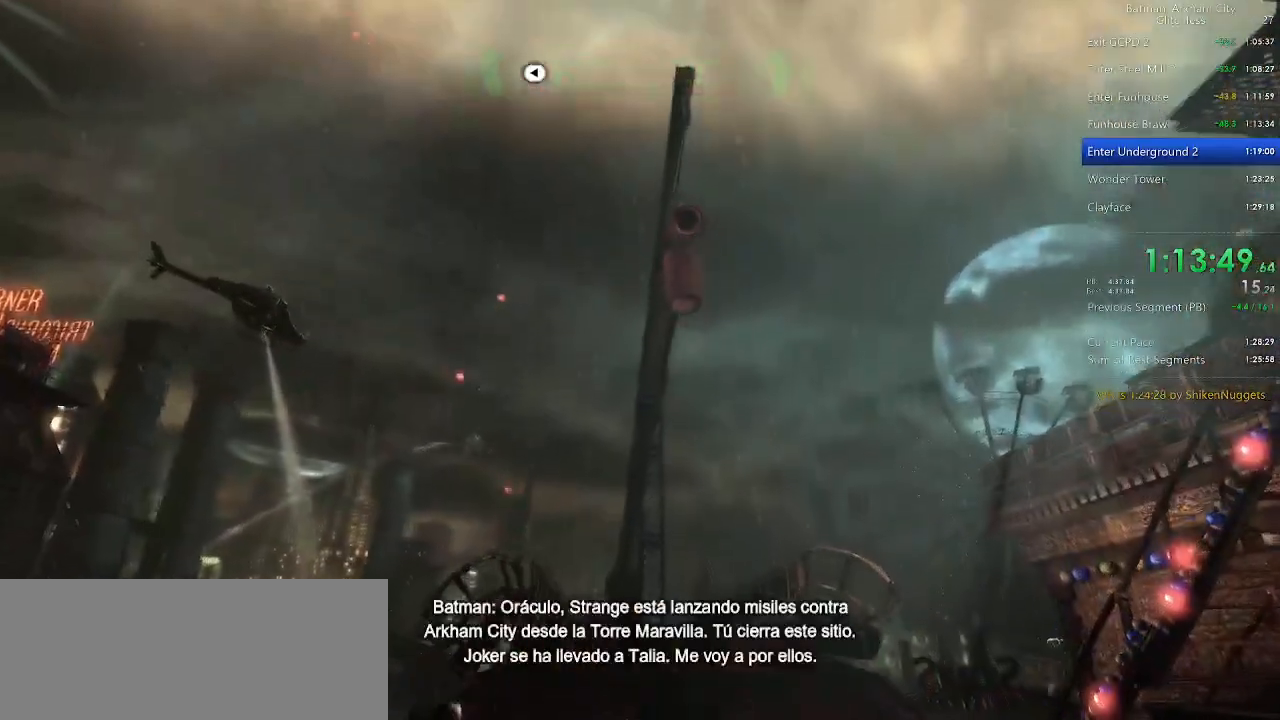
Gameplay with keyboard and mouse; each line is a JSON object with the keys and mouse buttons held at the frame after it. "events" lists presses ("down") and releases ("up") of "1", "2", "3", "4", "5", "a", "alt", "c", "caps_lock", "ctrl", "d", "e", "f", "g", "q", "r", "s", "shift", "space", "t", "tab", "v", "w", "x", "z", "mouse_left", "mouse_wheel" and "mouse_right" between this image and that frame as [ms after this image, input, new state], when the widget could be followed in between. "mouse_left", "mouse_wheel", "mouse_right" = the "left", "wheel", "right" buttons of the "mouse" list. No other keys are recorded. "wheel" means that the mouse wheel is clicked or scrolled. Not read: mouse_move.
{"keys": ["d", "space", "w"], "mouse": [], "events": [[100, "d", "down"], [100, "space", "down"], [140, "w", "down"]]}
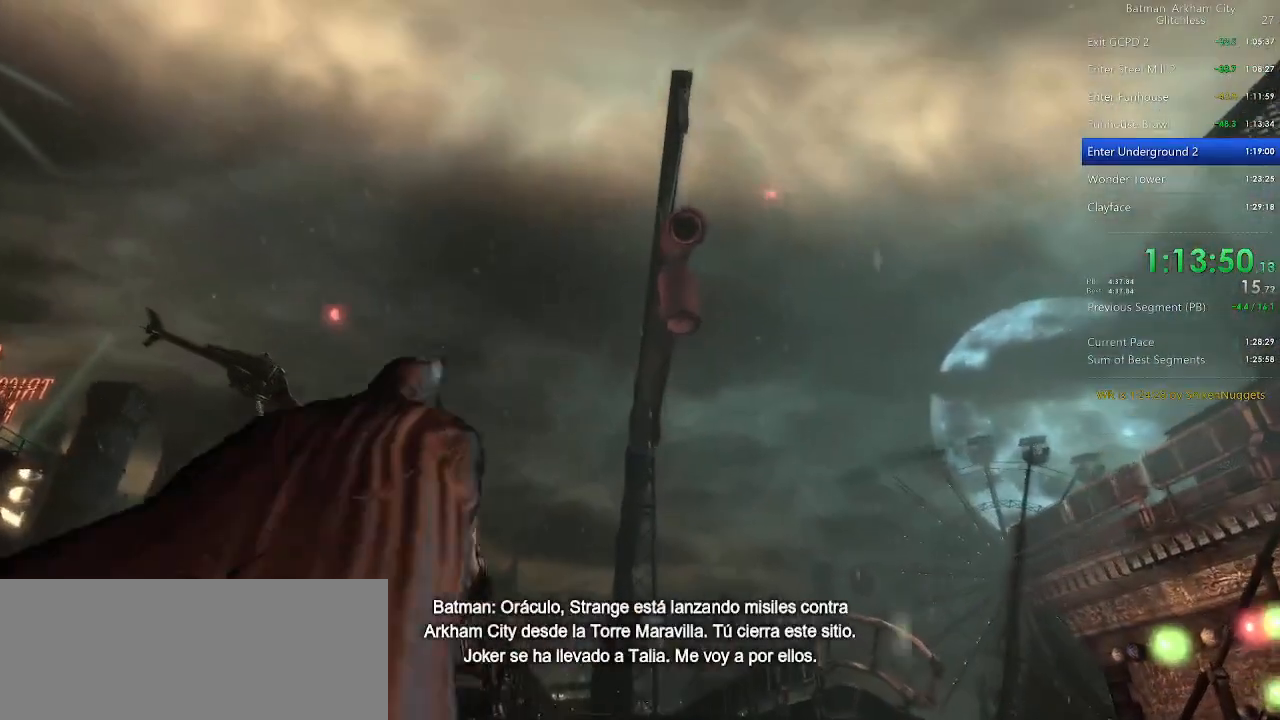
{"keys": ["d", "space", "w"], "mouse": [], "events": []}
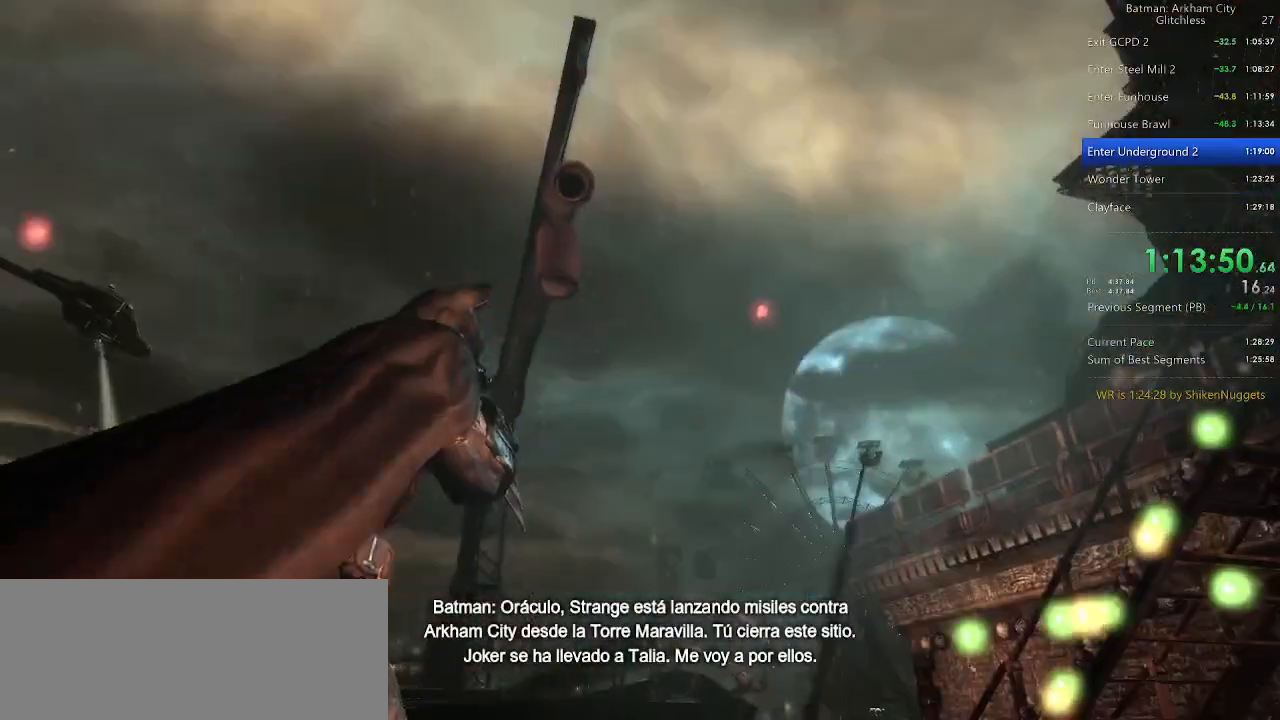
{"keys": ["d", "space", "w"], "mouse": [], "events": []}
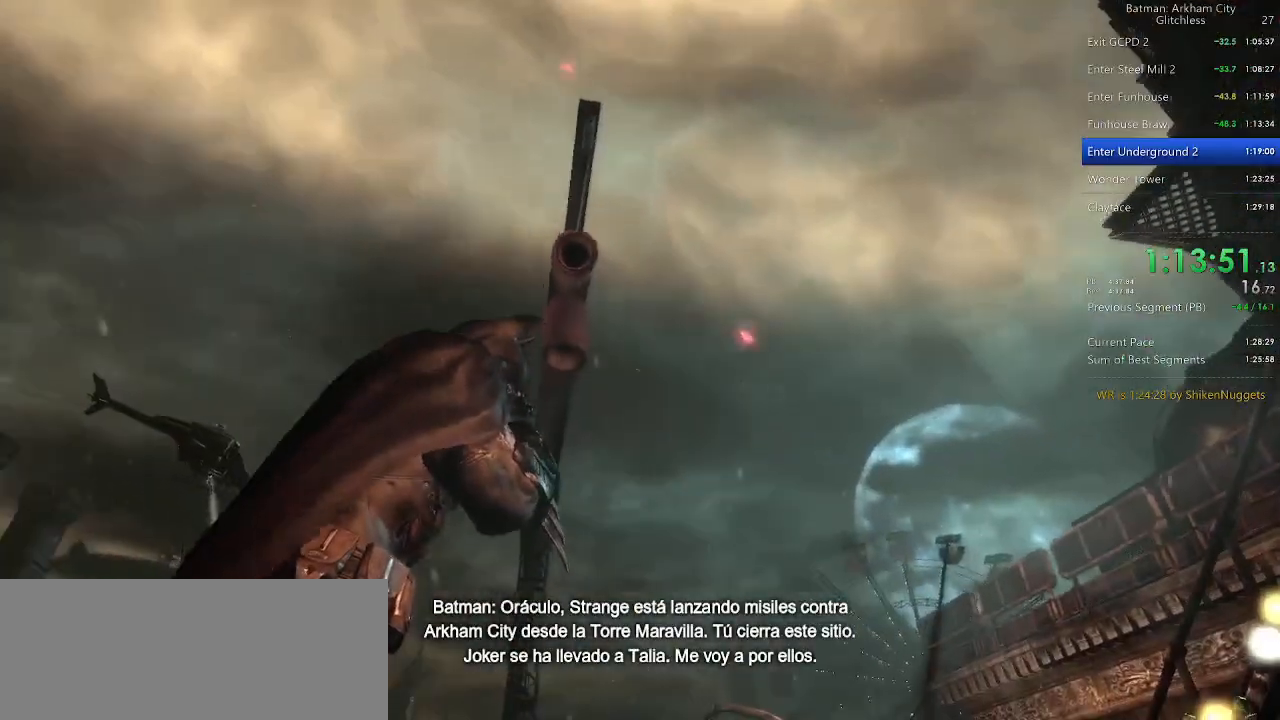
{"keys": ["d", "space", "w"], "mouse": ["wheel"], "events": [[80, "mouse_wheel", "down"]]}
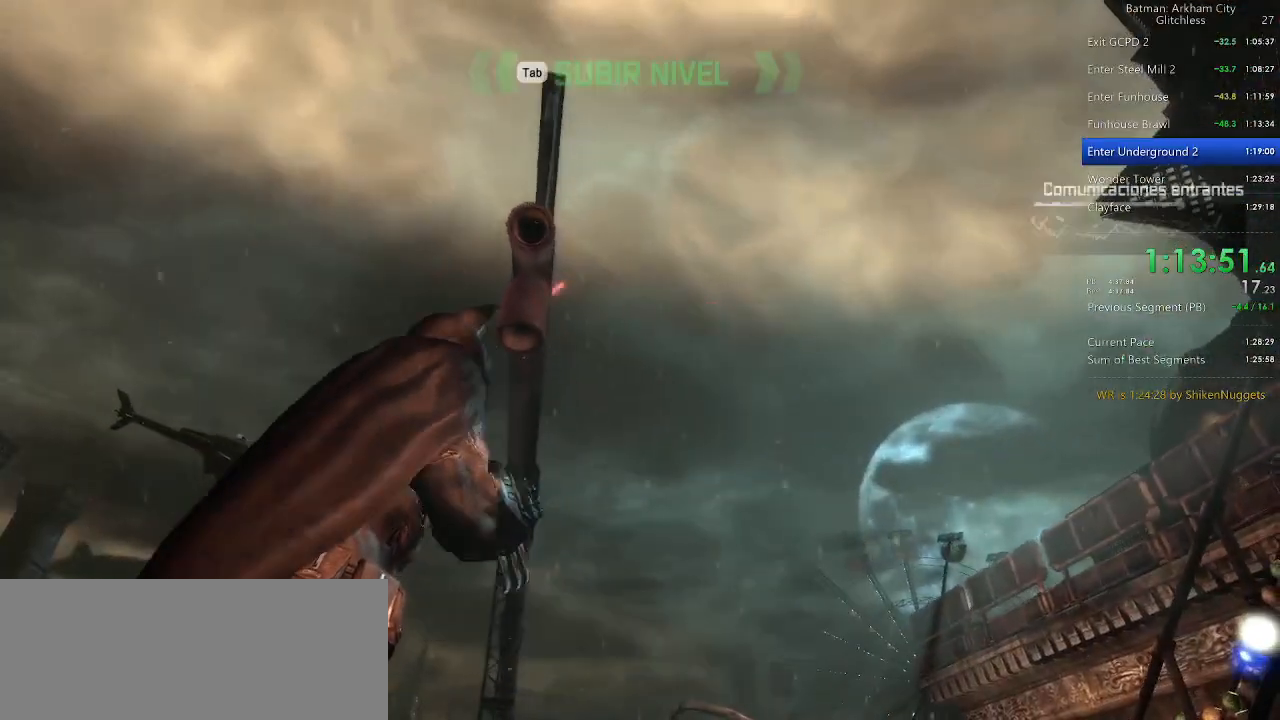
{"keys": ["d", "space", "w"], "mouse": [], "events": [[300, "mouse_wheel", "up"]]}
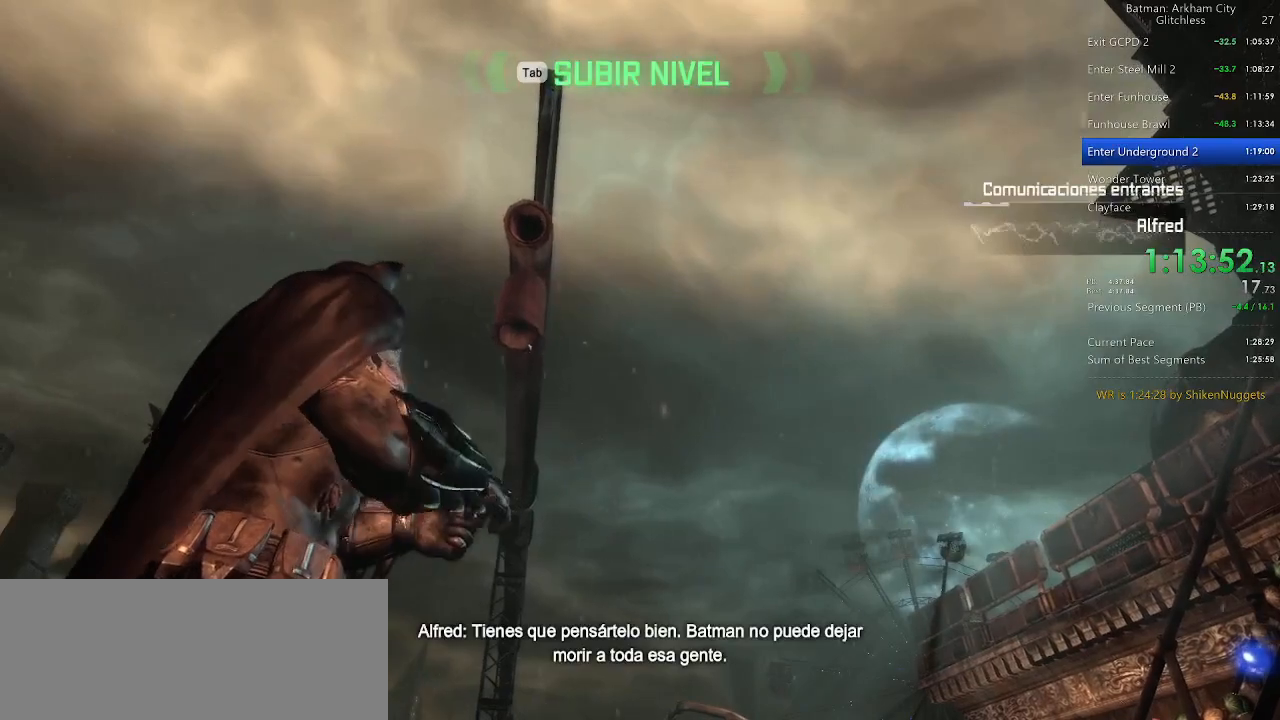
{"keys": ["d", "space", "w"], "mouse": [], "events": []}
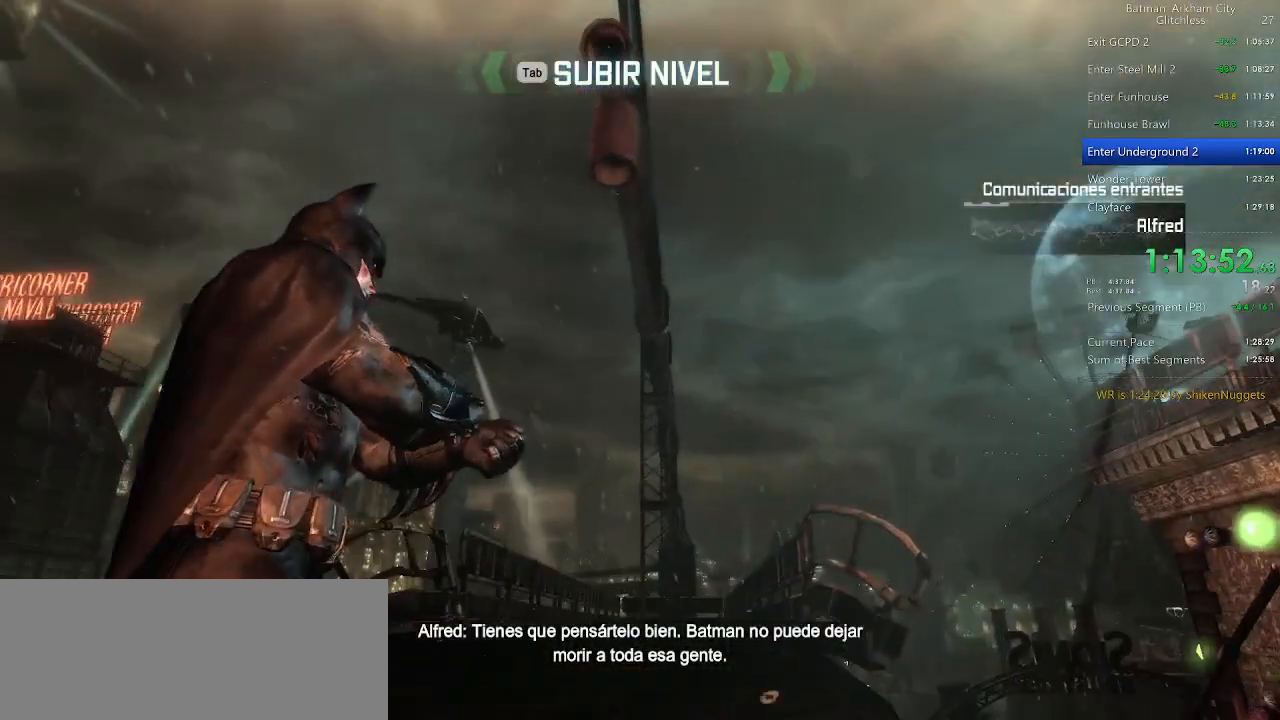
{"keys": ["d", "space", "w"], "mouse": [], "events": []}
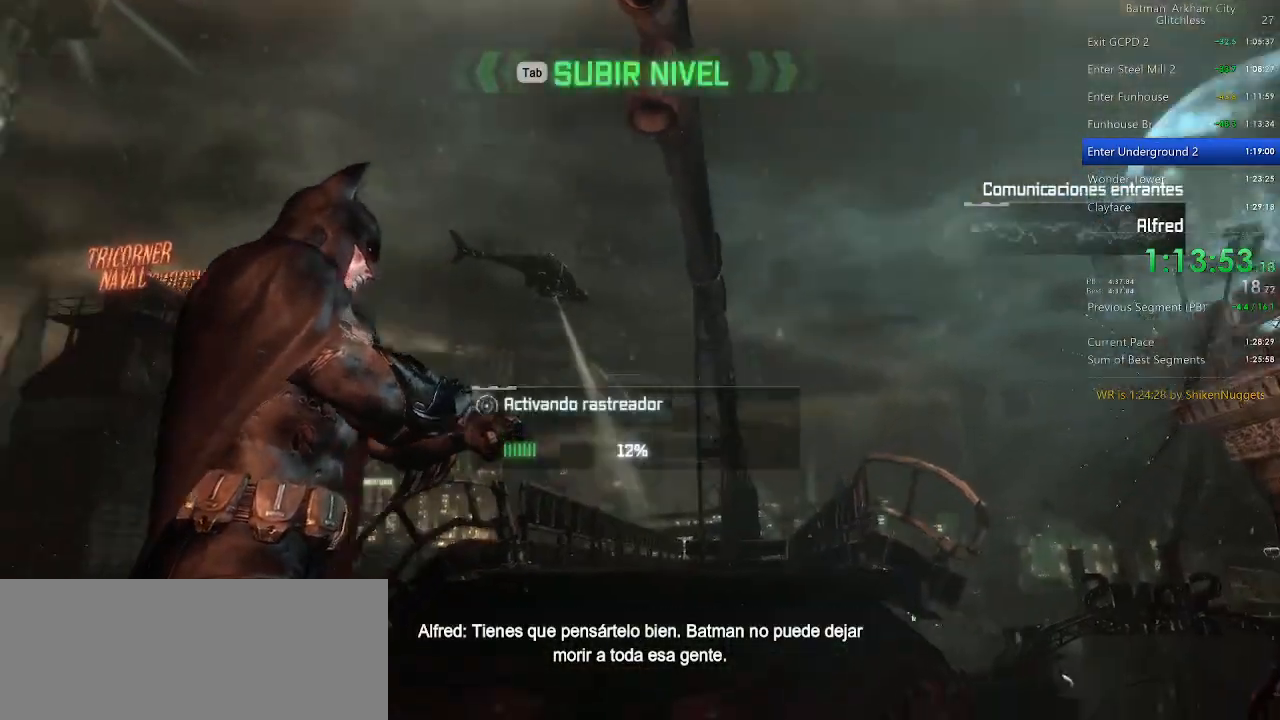
{"keys": ["d", "space", "w"], "mouse": [], "events": []}
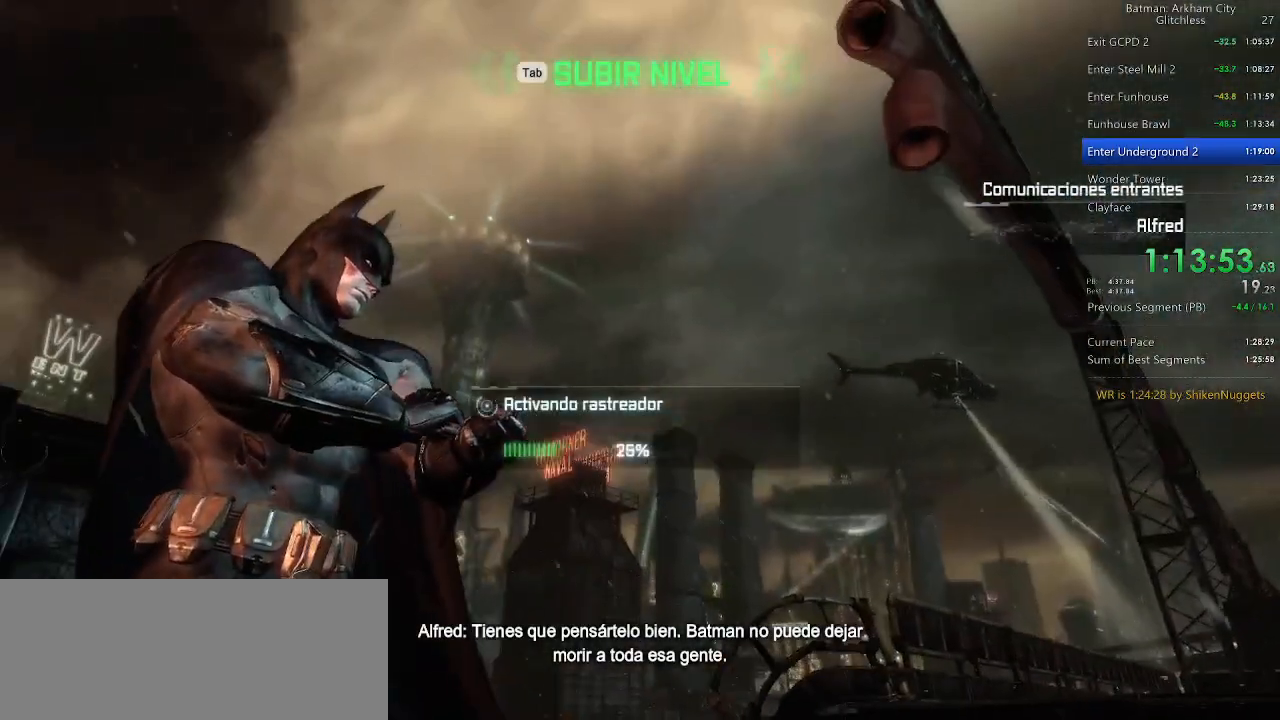
{"keys": ["d", "space", "w"], "mouse": [], "events": []}
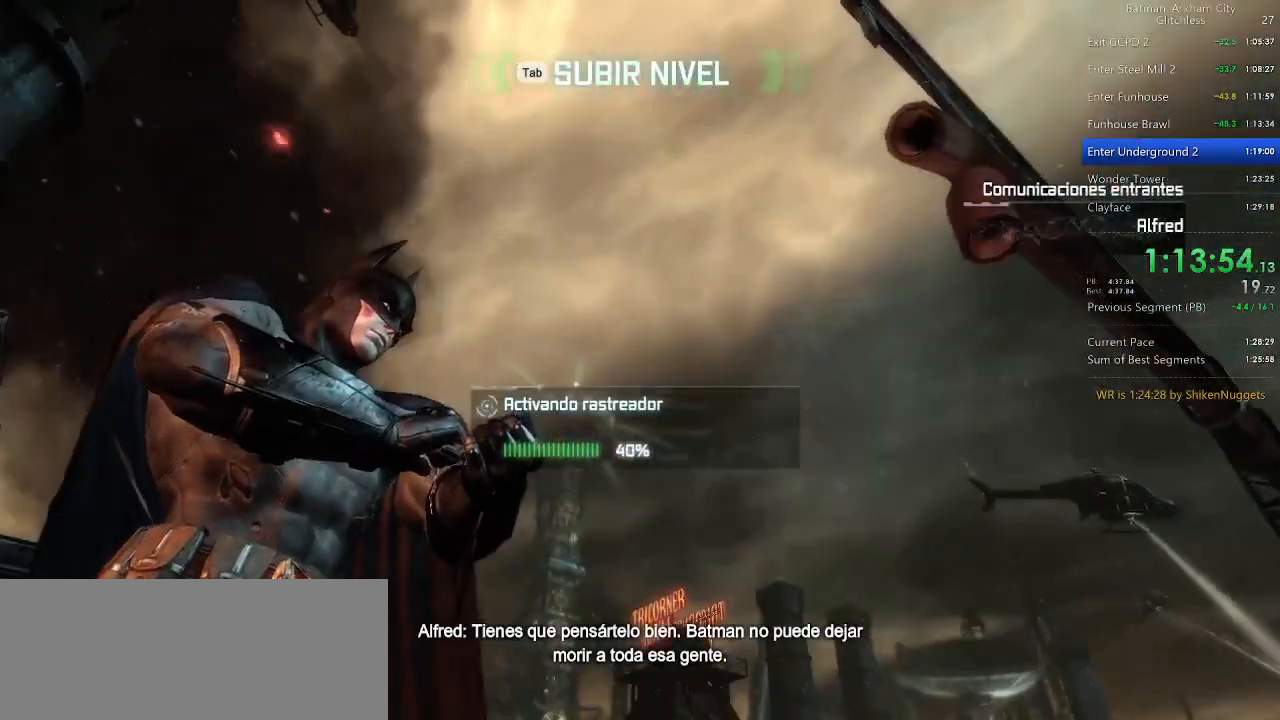
{"keys": ["d", "space", "w"], "mouse": [], "events": []}
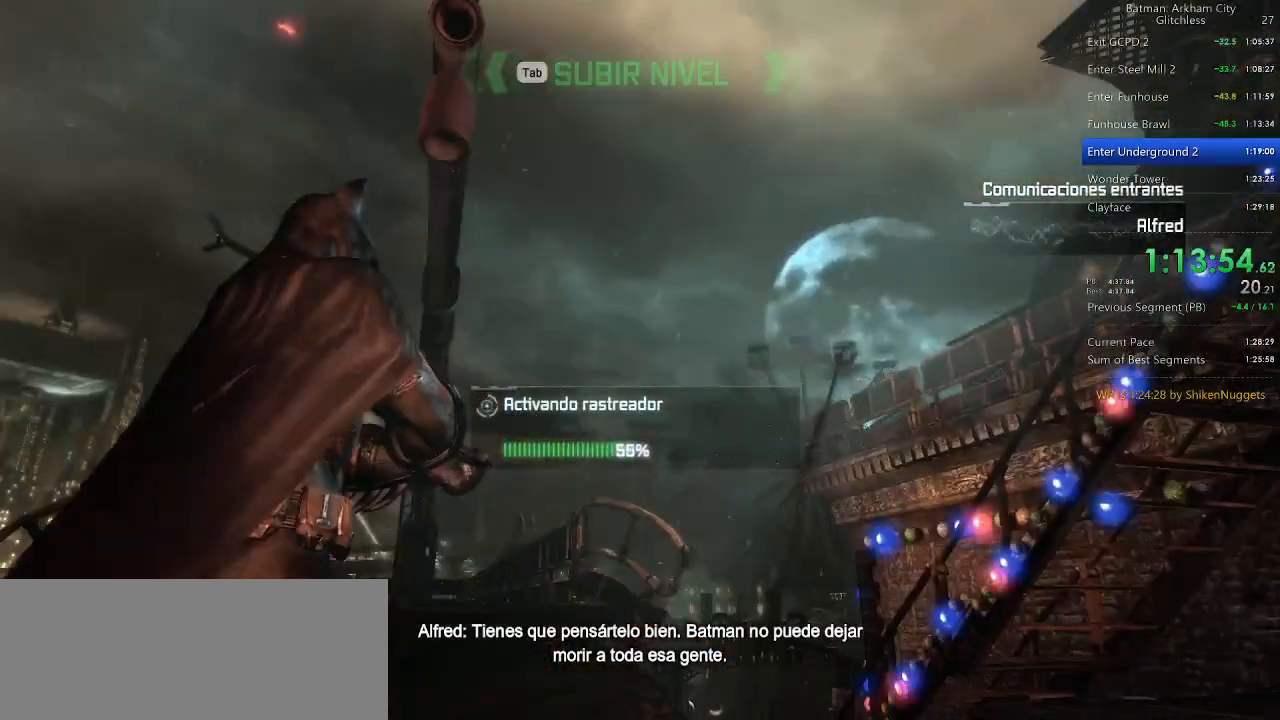
{"keys": ["d", "space", "w"], "mouse": [], "events": []}
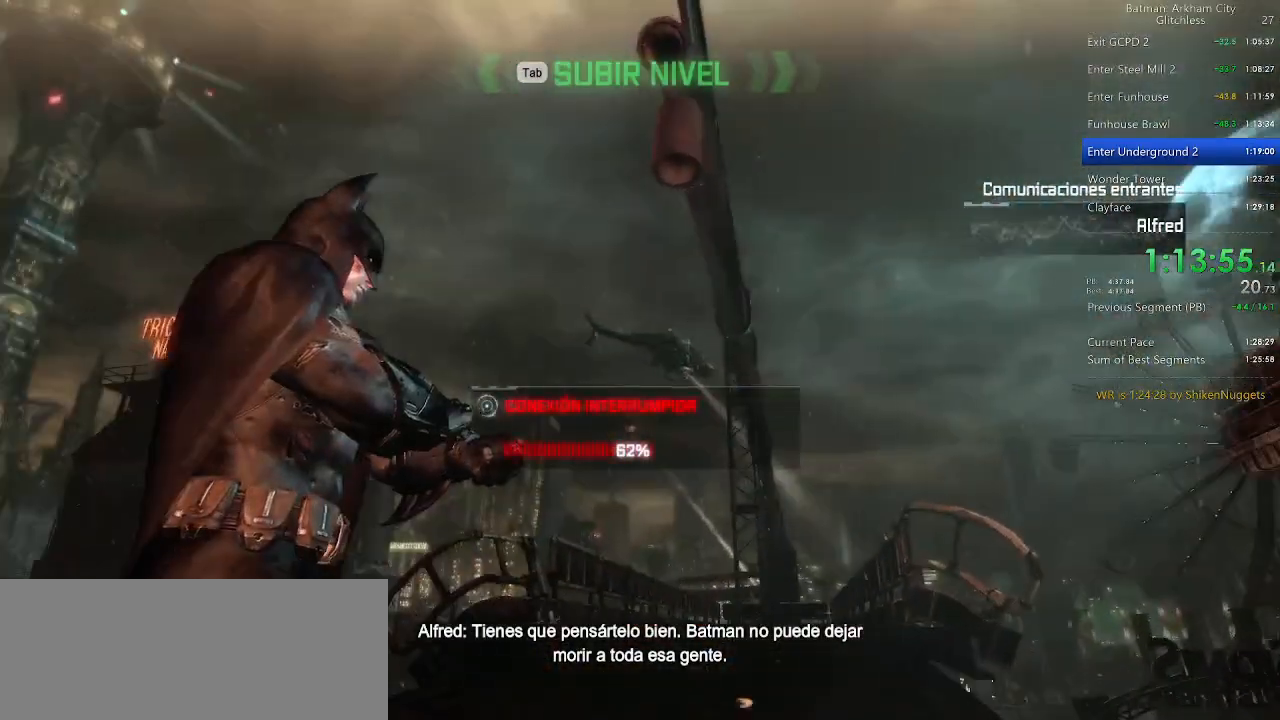
{"keys": ["d", "space", "w"], "mouse": [], "events": []}
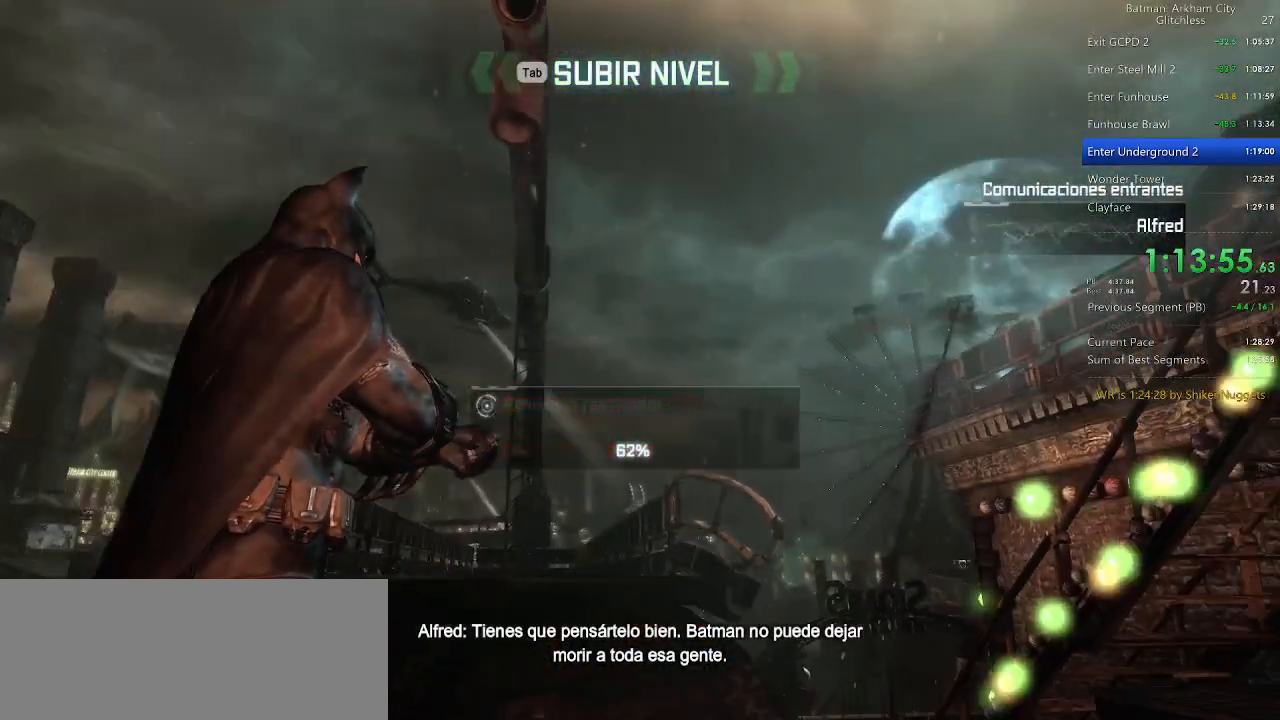
{"keys": ["d", "space", "w"], "mouse": [], "events": []}
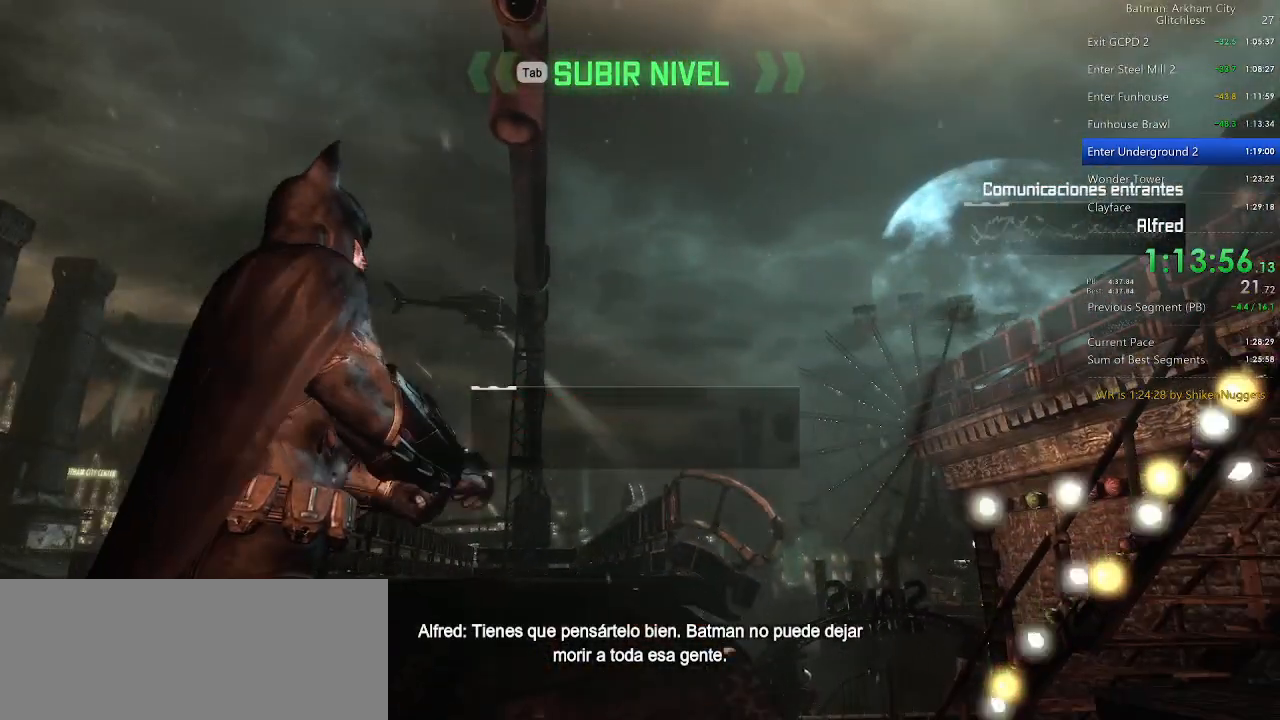
{"keys": ["d", "space", "w"], "mouse": [], "events": []}
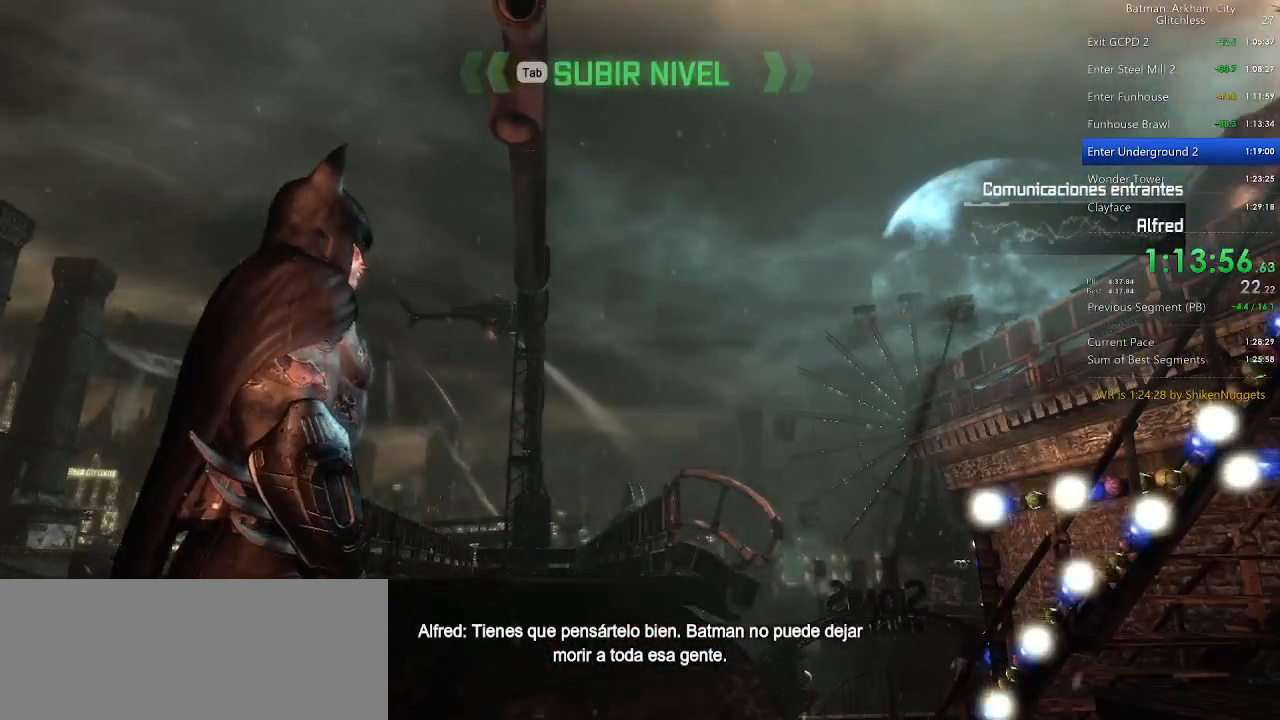
{"keys": ["d", "space"], "mouse": [], "events": [[260, "w", "up"]]}
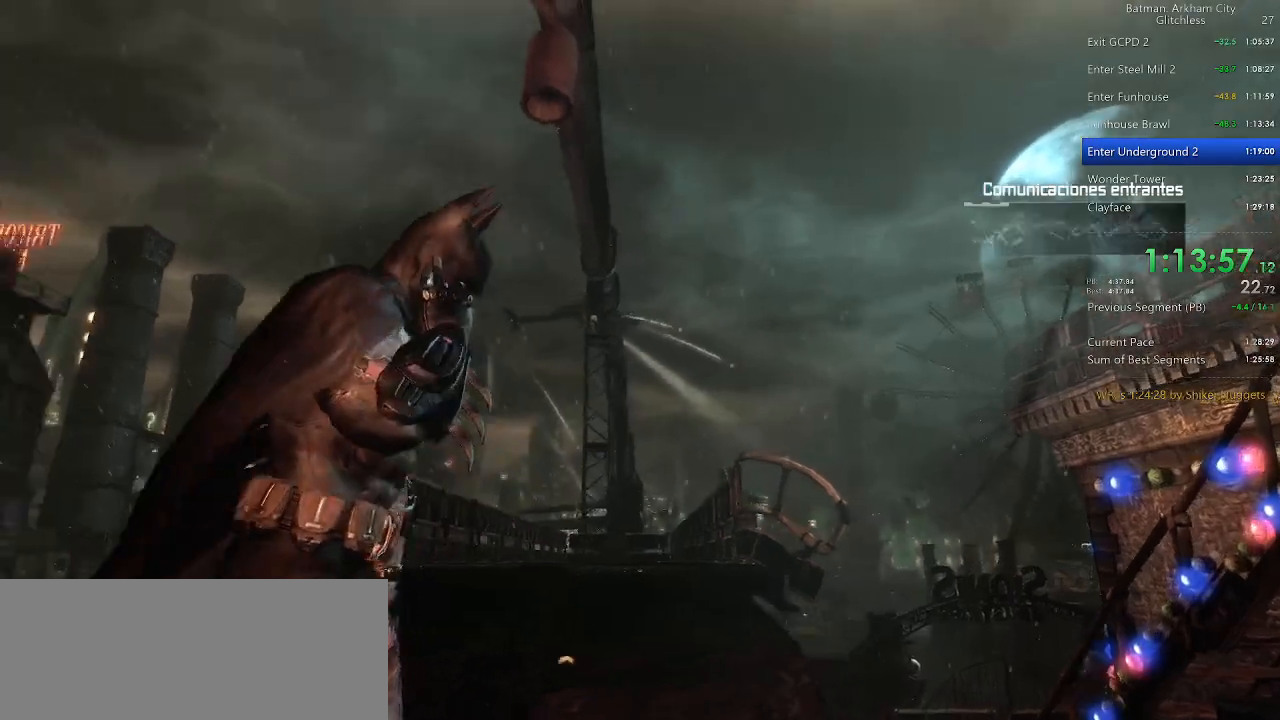
{"keys": ["d", "space"], "mouse": [], "events": []}
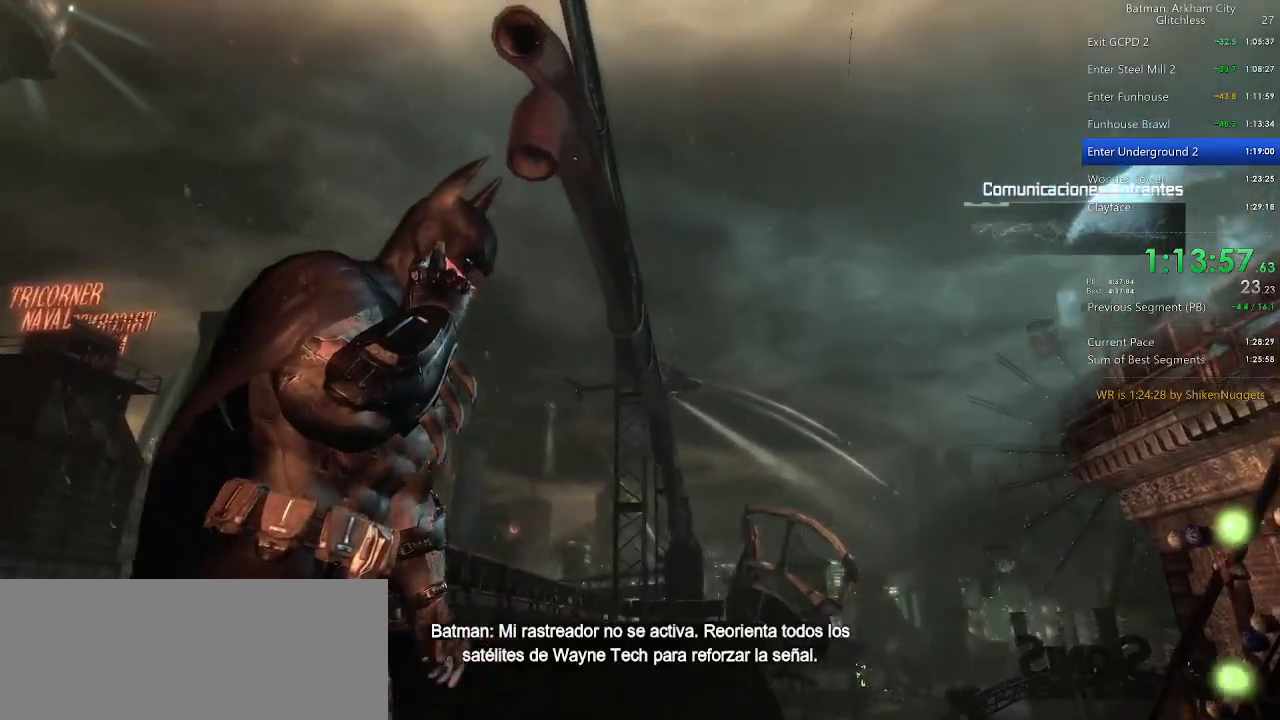
{"keys": ["d", "space"], "mouse": [], "events": []}
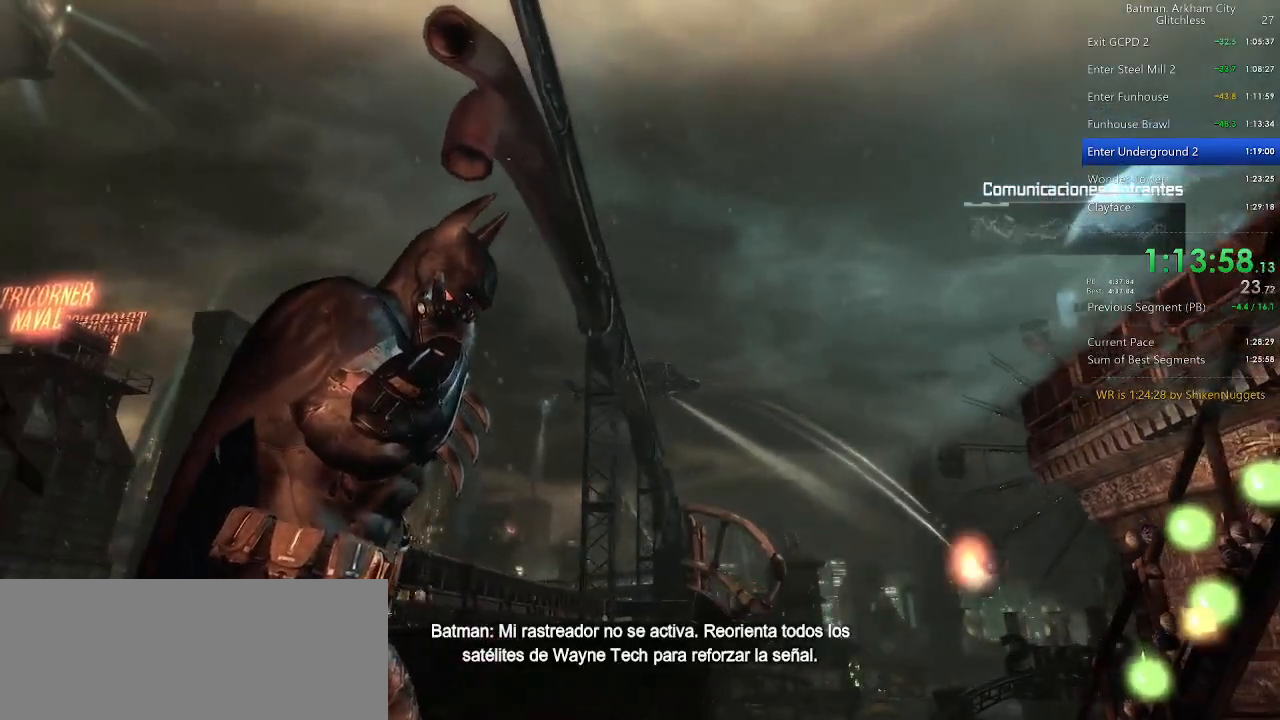
{"keys": ["d", "space"], "mouse": ["wheel"], "events": [[120, "mouse_wheel", "down"]]}
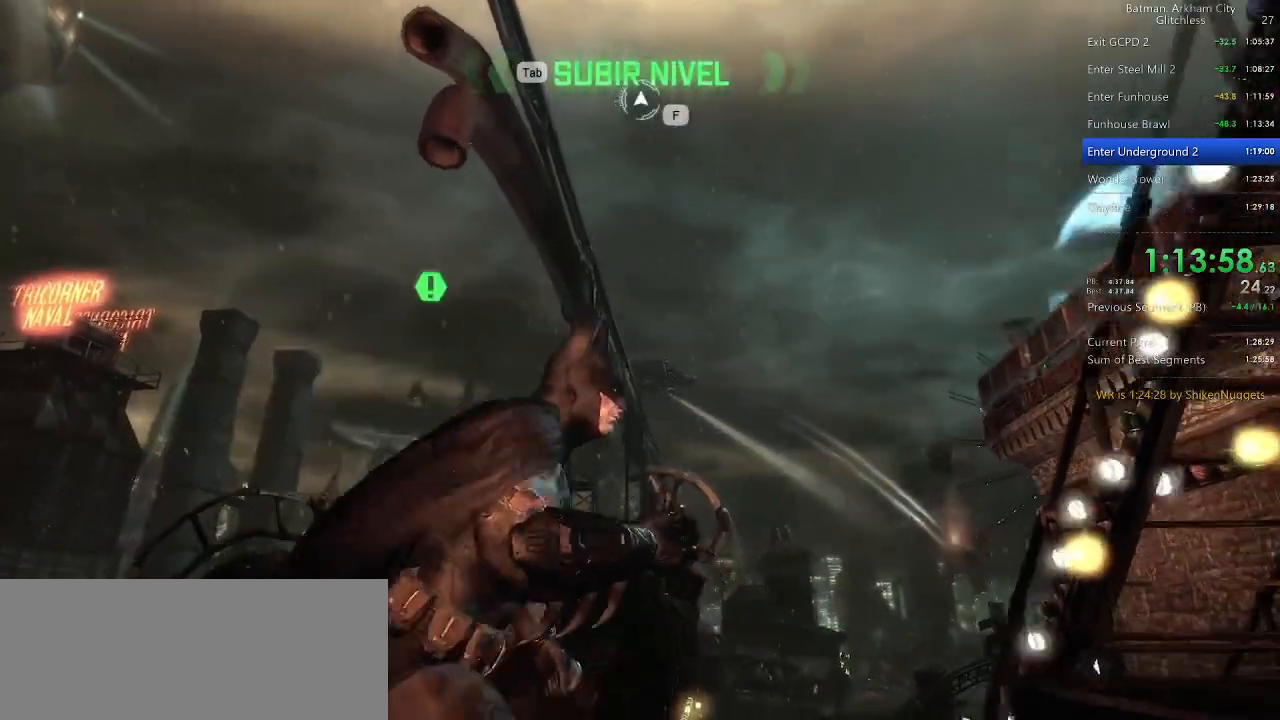
{"keys": ["w"], "mouse": [], "events": [[100, "mouse_wheel", "up"], [100, "w", "down"], [140, "d", "up"], [140, "space", "up"], [280, "f", "down"], [380, "f", "up"]]}
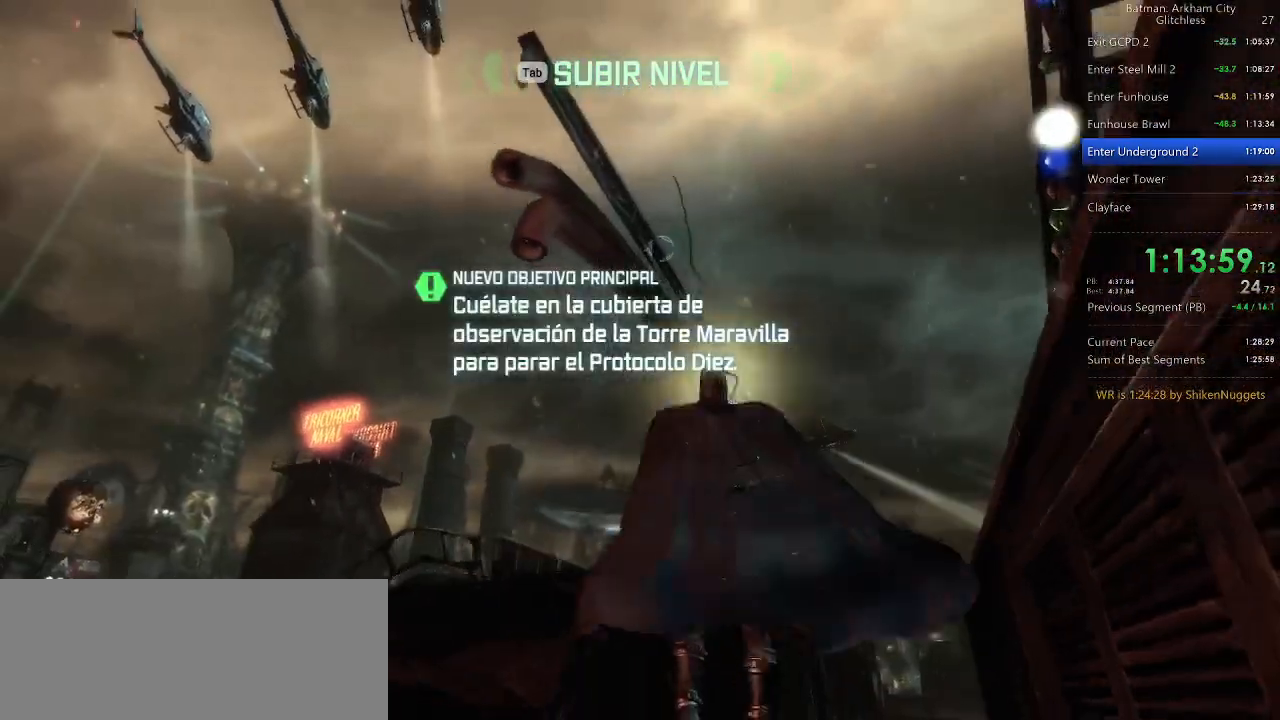
{"keys": ["space", "w"], "mouse": [], "events": [[160, "space", "down"], [240, "space", "up"], [300, "space", "down"], [400, "space", "up"], [480, "space", "down"]]}
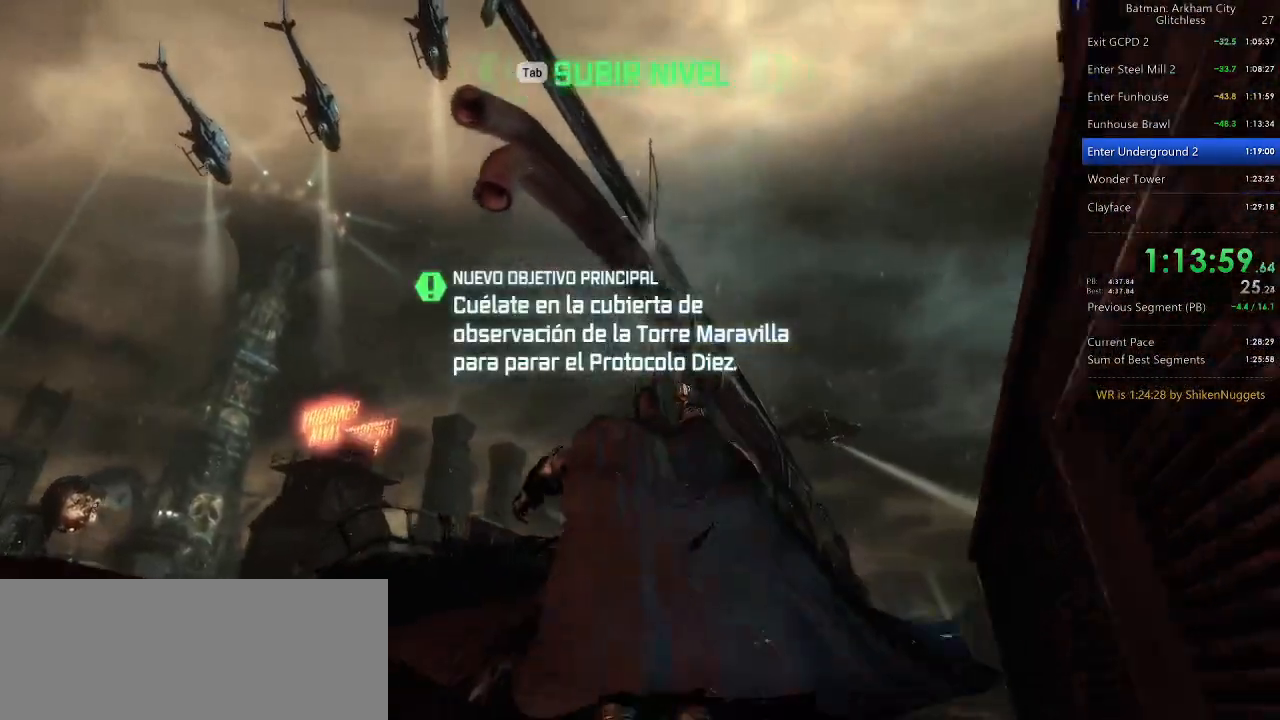
{"keys": ["space", "w"], "mouse": [], "events": [[80, "space", "up"], [120, "space", "down"], [220, "space", "up"], [260, "space", "down"]]}
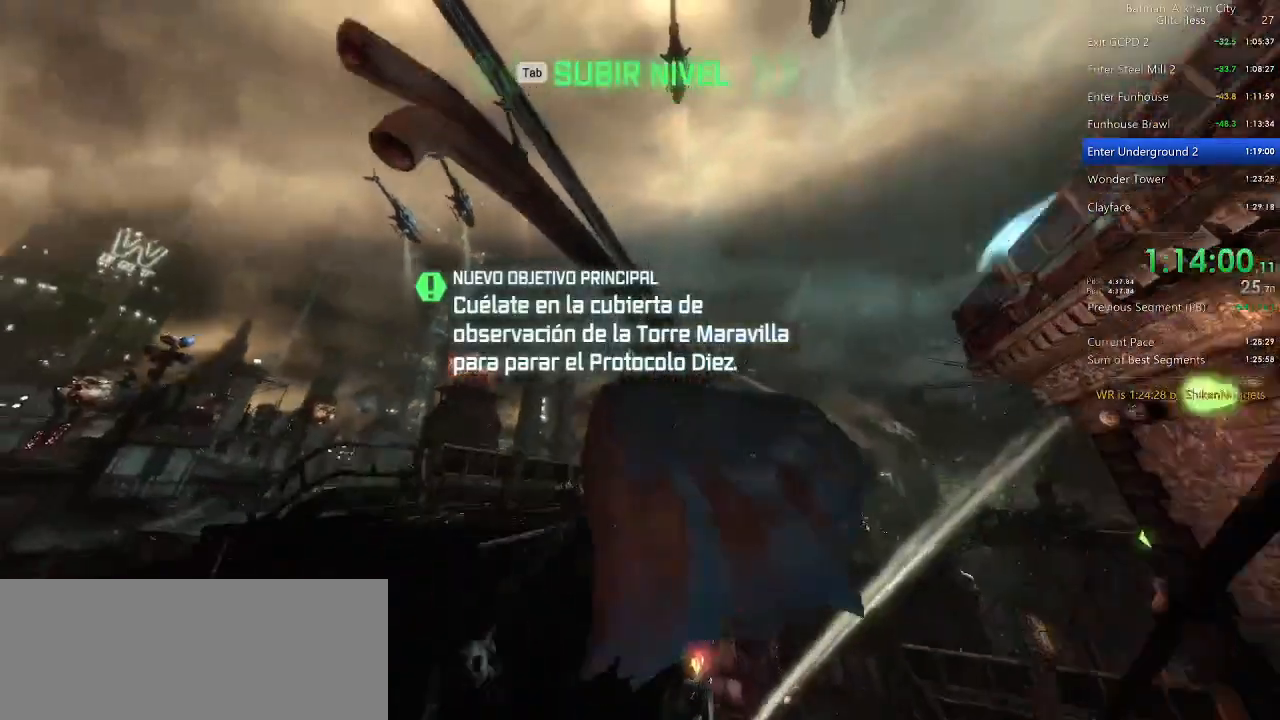
{"keys": ["space", "w"], "mouse": [], "events": []}
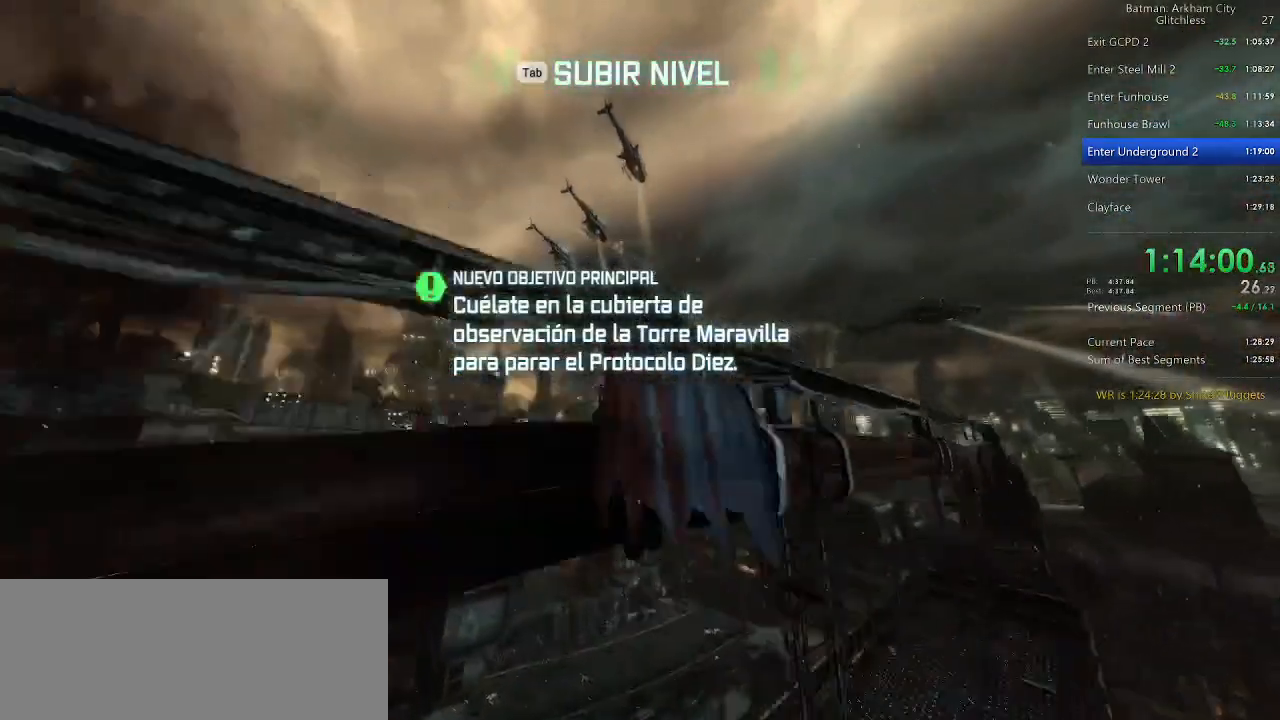
{"keys": ["ctrl", "space"], "mouse": [], "events": [[160, "w", "up"], [380, "ctrl", "down"]]}
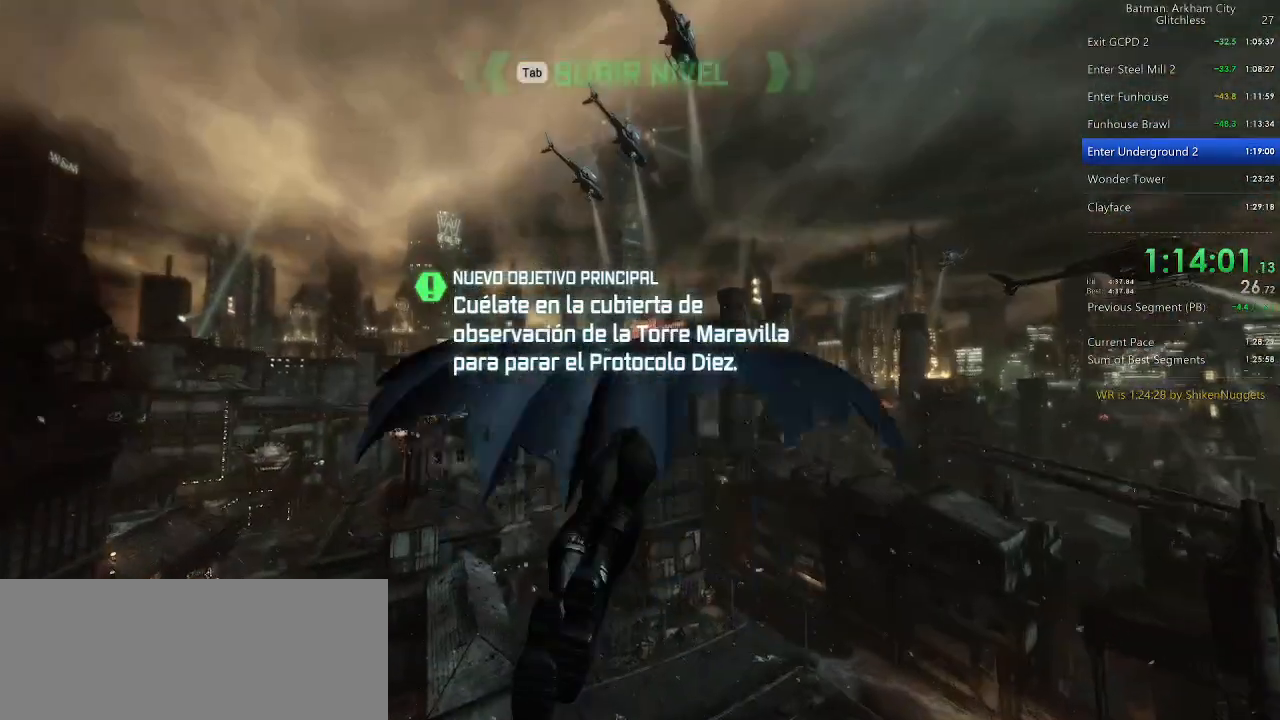
{"keys": ["ctrl", "space"], "mouse": [], "events": []}
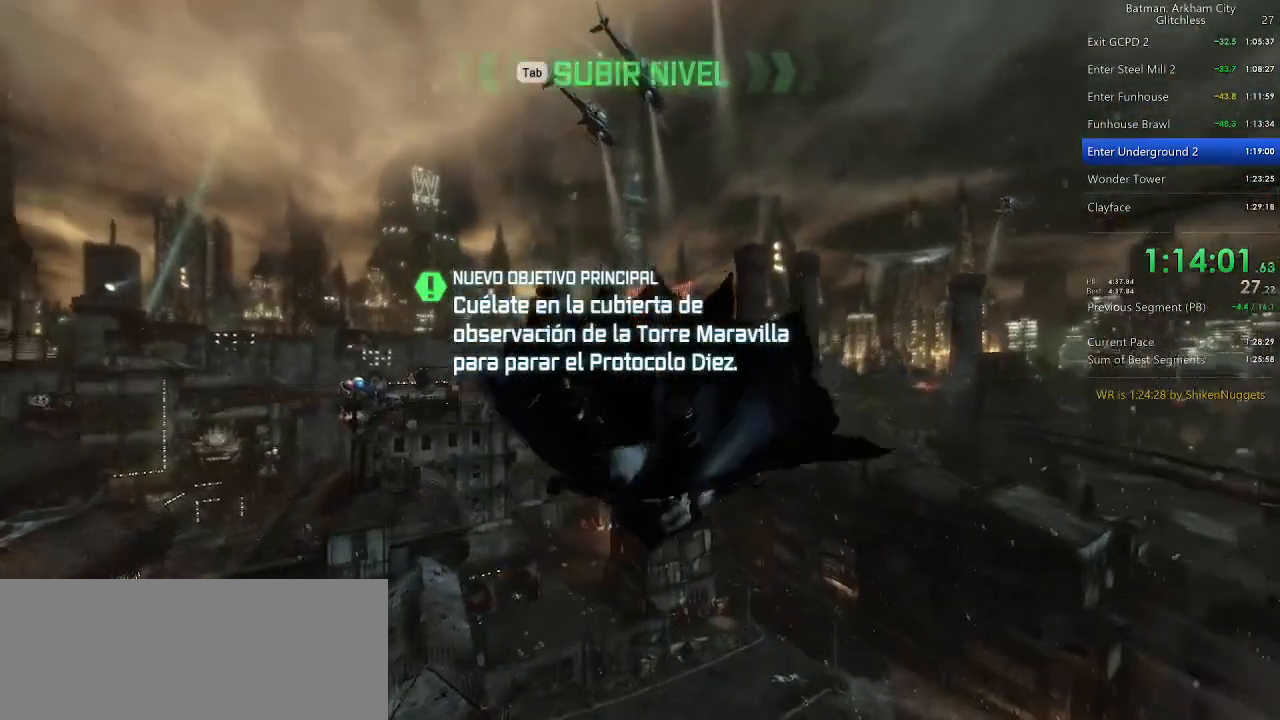
{"keys": ["space"], "mouse": [], "events": [[380, "ctrl", "up"]]}
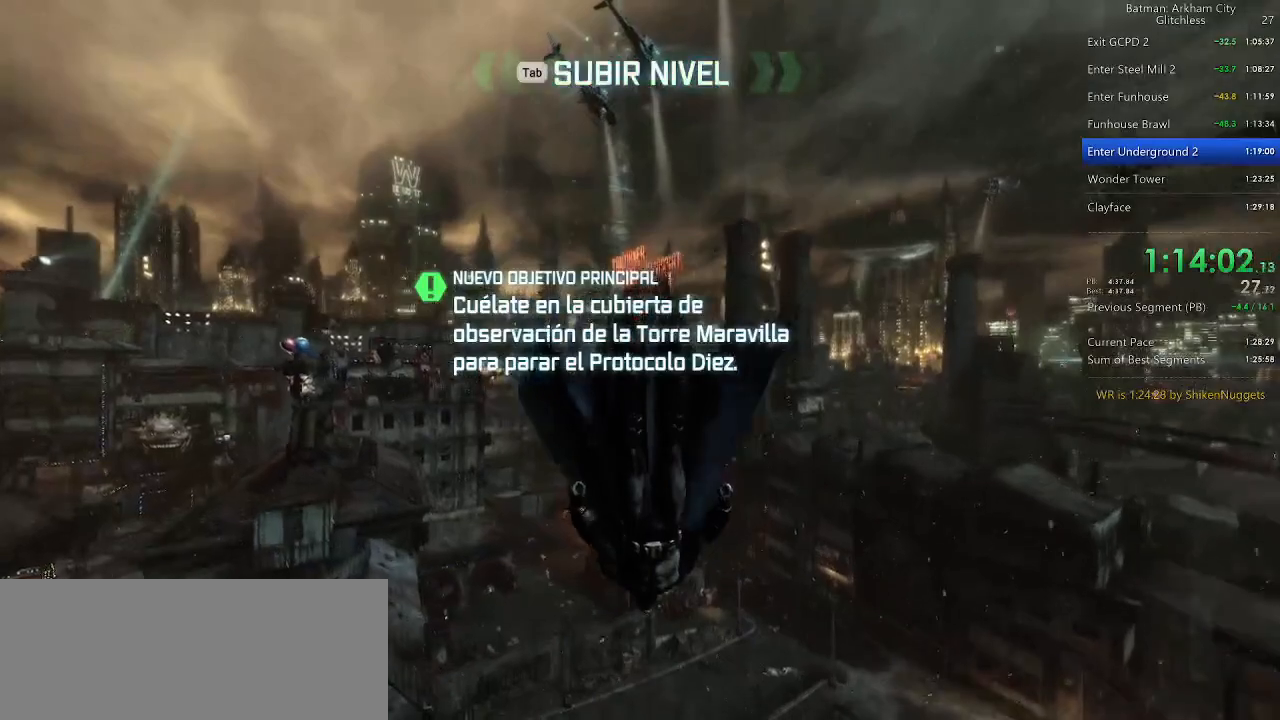
{"keys": ["space"], "mouse": [], "events": []}
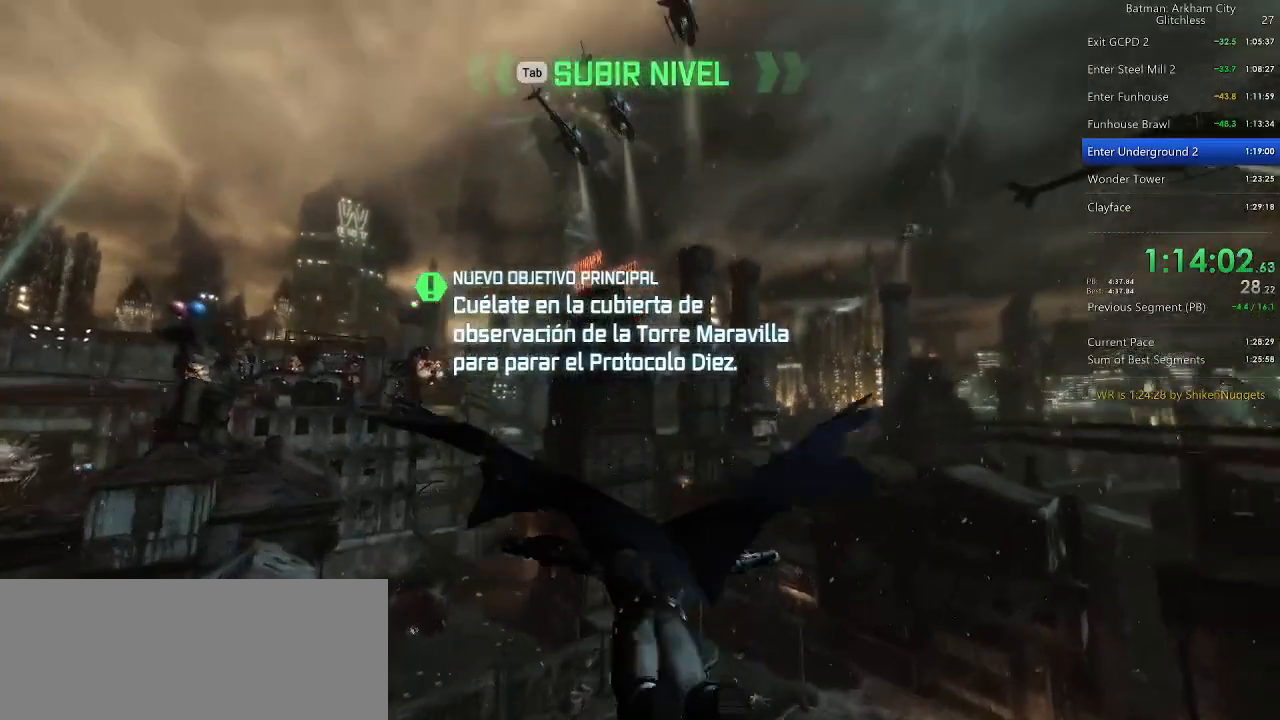
{"keys": ["space"], "mouse": [], "events": []}
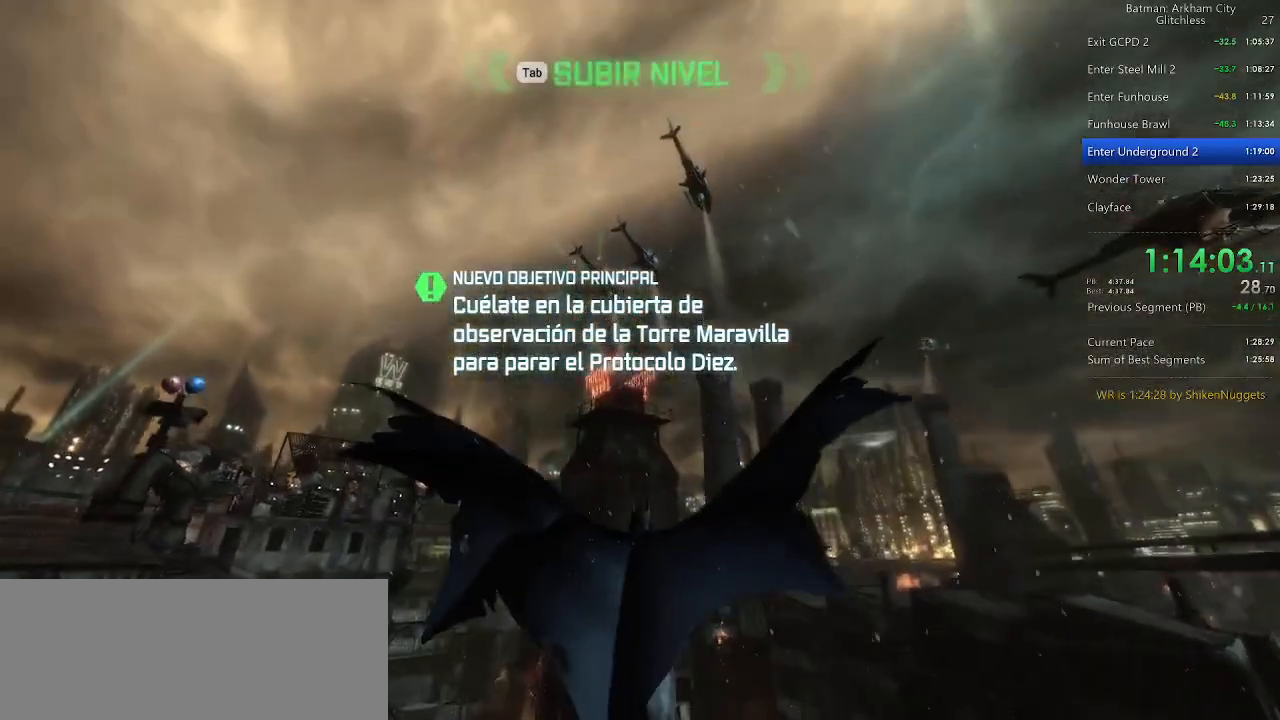
{"keys": ["space"], "mouse": [], "events": []}
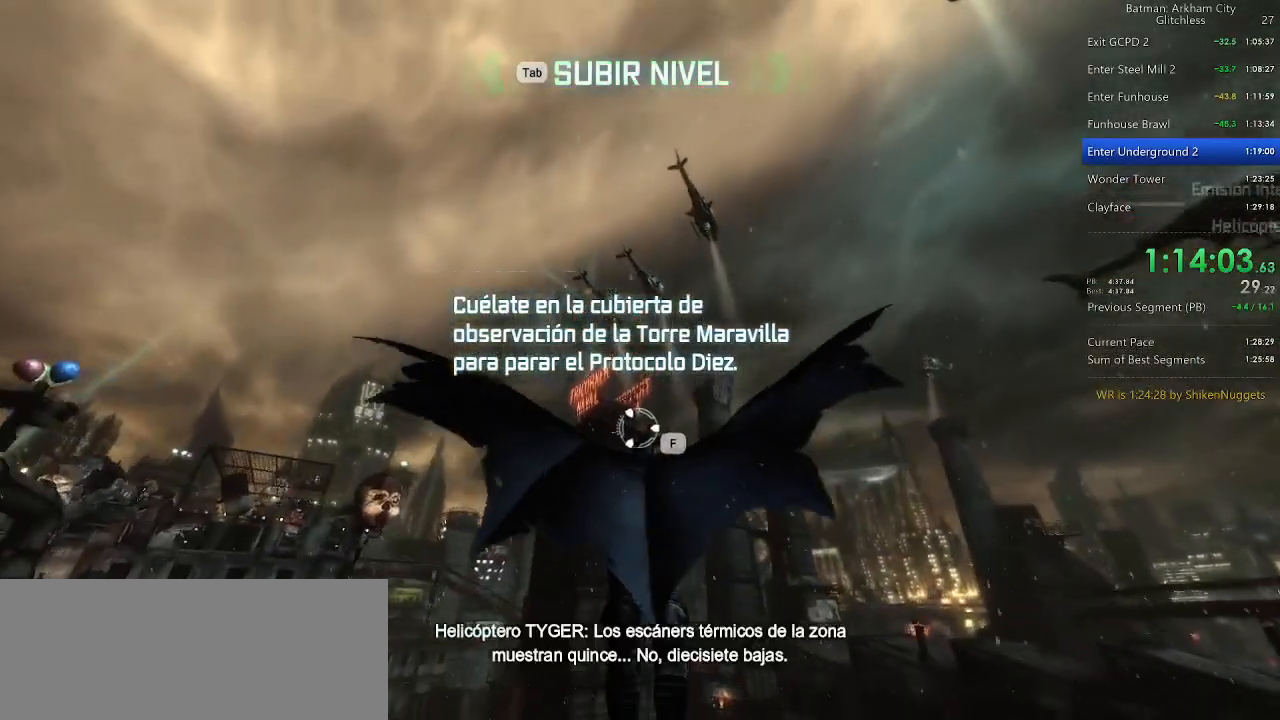
{"keys": ["space", "w"], "mouse": [], "events": [[300, "f", "down"], [380, "f", "up"], [380, "space", "up"], [440, "w", "down"], [480, "space", "down"]]}